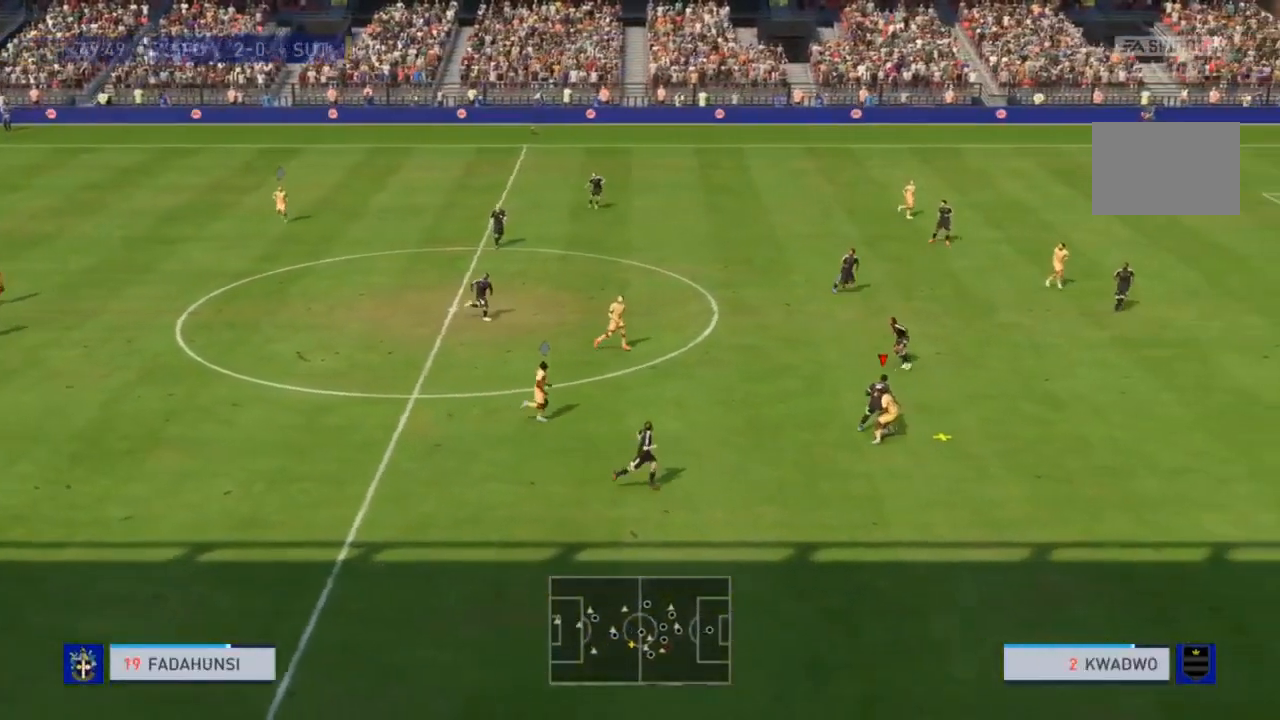
Gameplay with a controller (PlayStation layout); each line is a JSON object with the inputs held at the frame after it. "events" lists button and stick changes between this image and that frame as [ms after this image, input, new state], when the widget could be followed in between. Not read: L3 R3.
{"buttons": [], "left_stick": "down", "right_stick": "center", "events": [[167, "CROSS", "up"], [500, "left_stick", "down"]]}
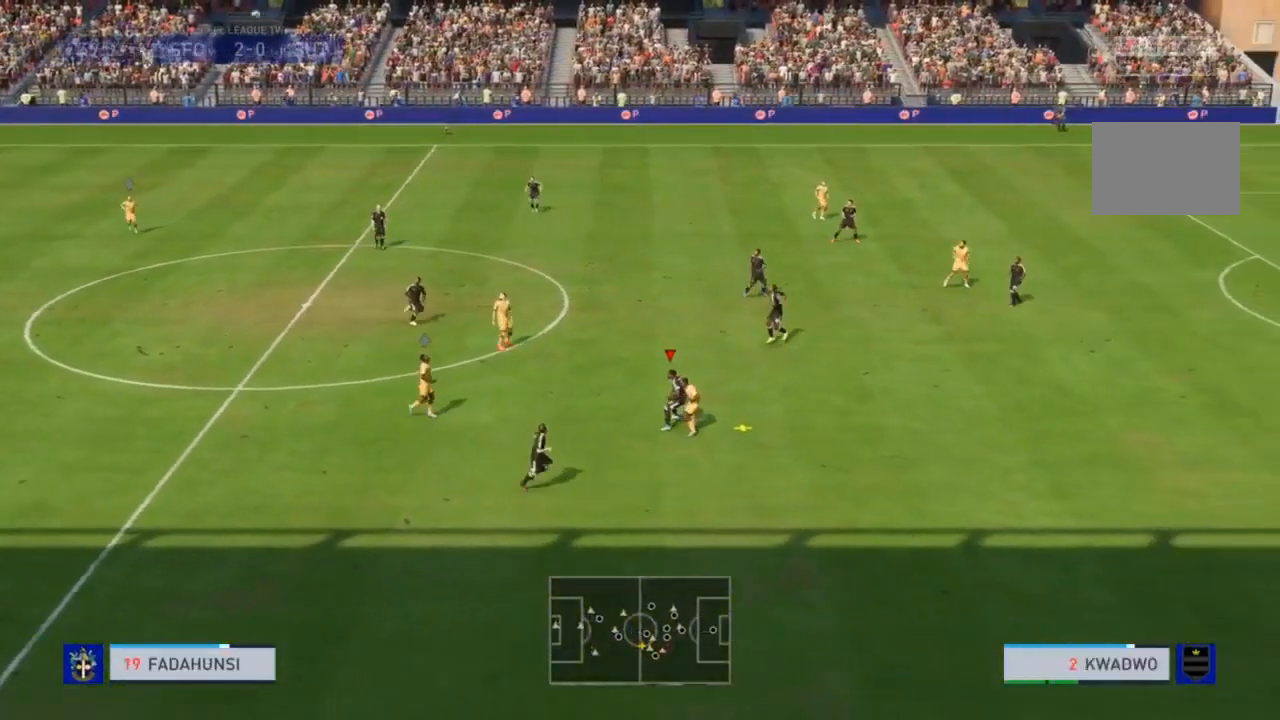
{"buttons": [], "left_stick": "down", "right_stick": "center", "events": []}
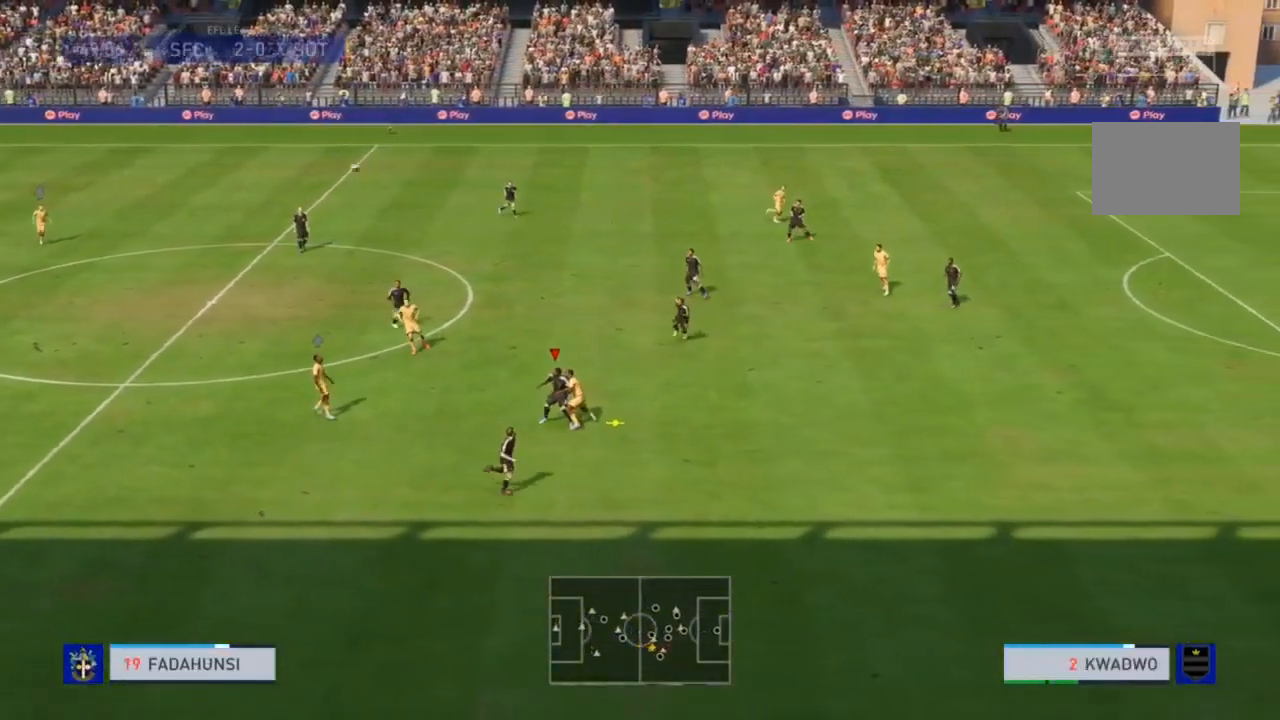
{"buttons": [], "left_stick": "down", "right_stick": "center", "events": []}
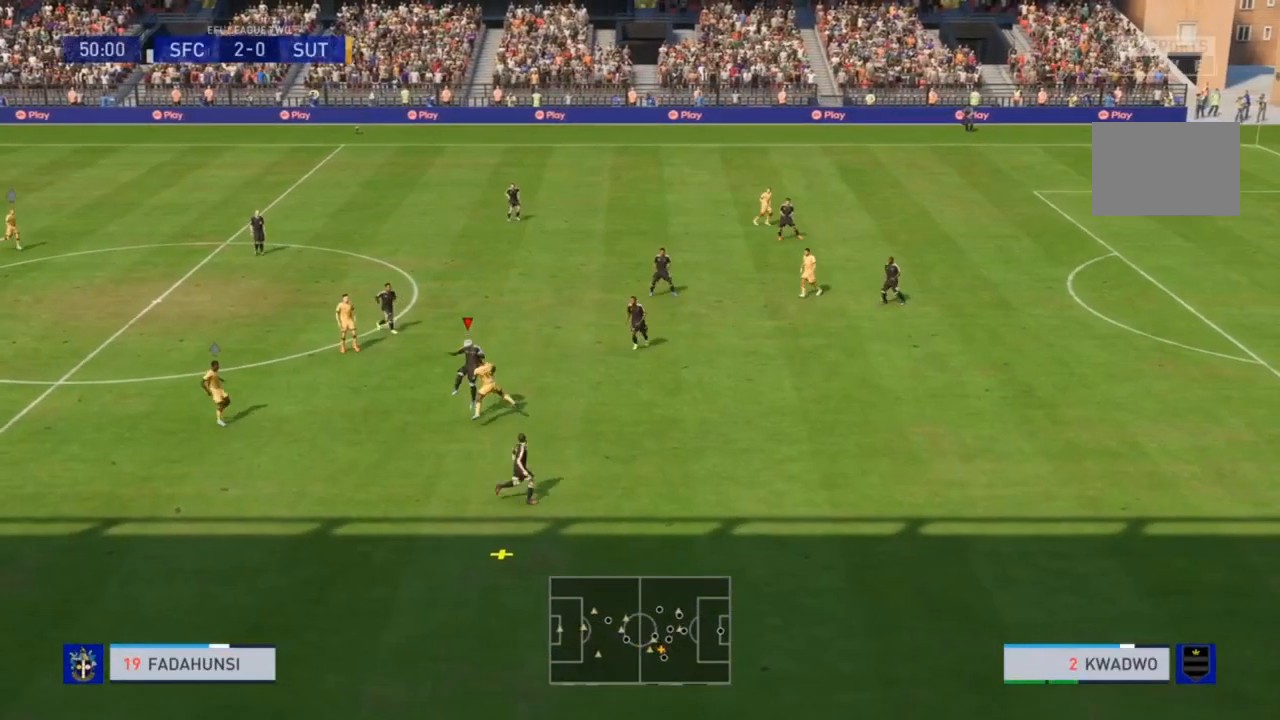
{"buttons": [], "left_stick": "down", "right_stick": "center", "events": []}
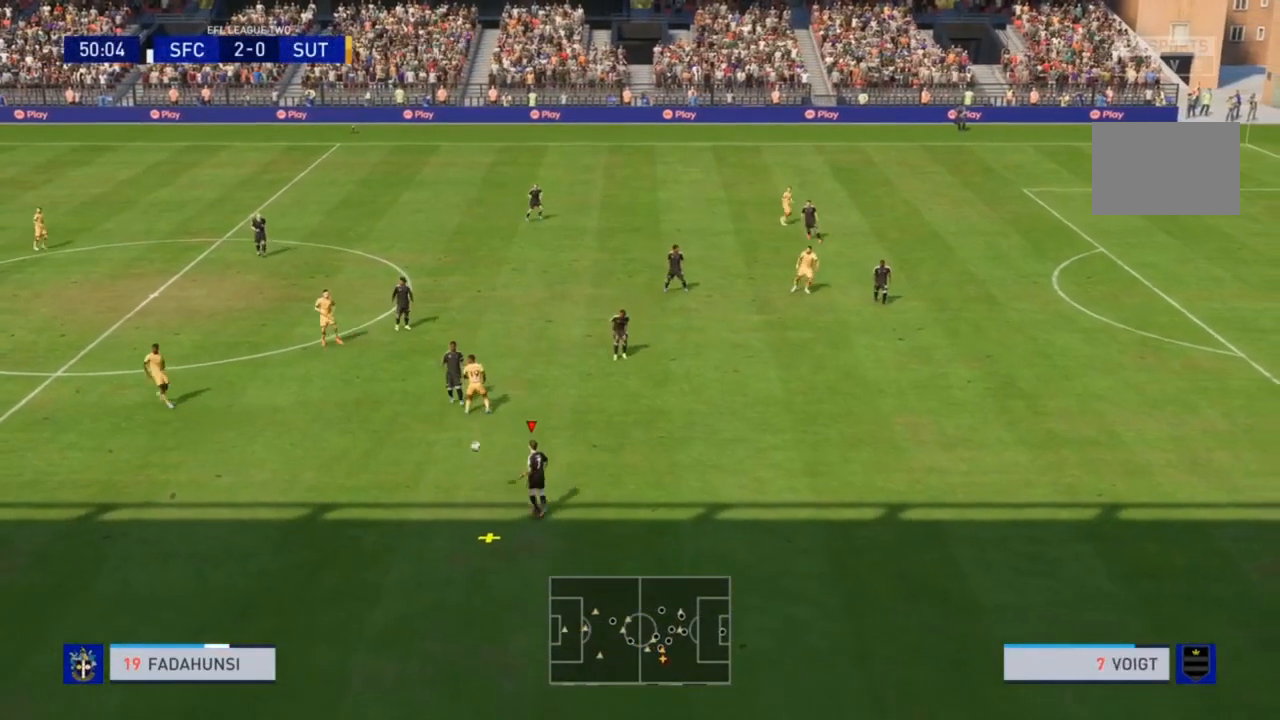
{"buttons": ["R2"], "left_stick": "down-left", "right_stick": "center", "events": [[200, "left_stick", "down-left"], [367, "R2", "down"]]}
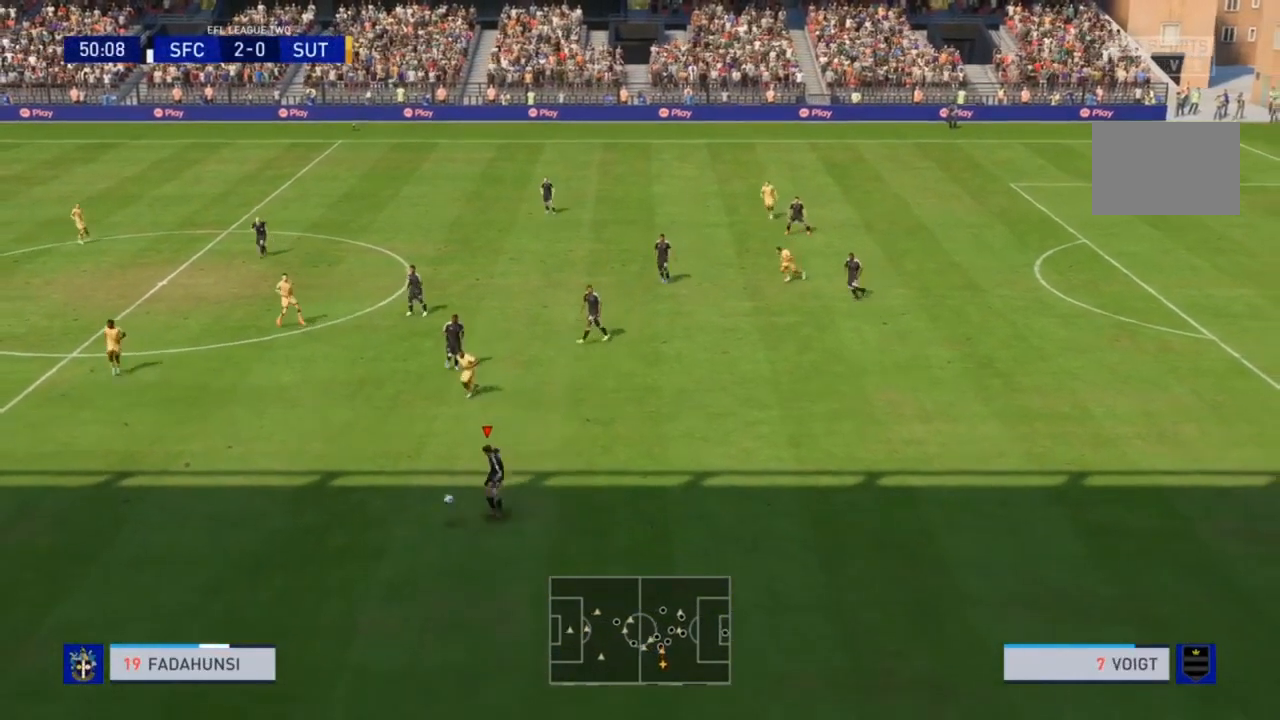
{"buttons": ["R2"], "left_stick": "down-left", "right_stick": "center", "events": []}
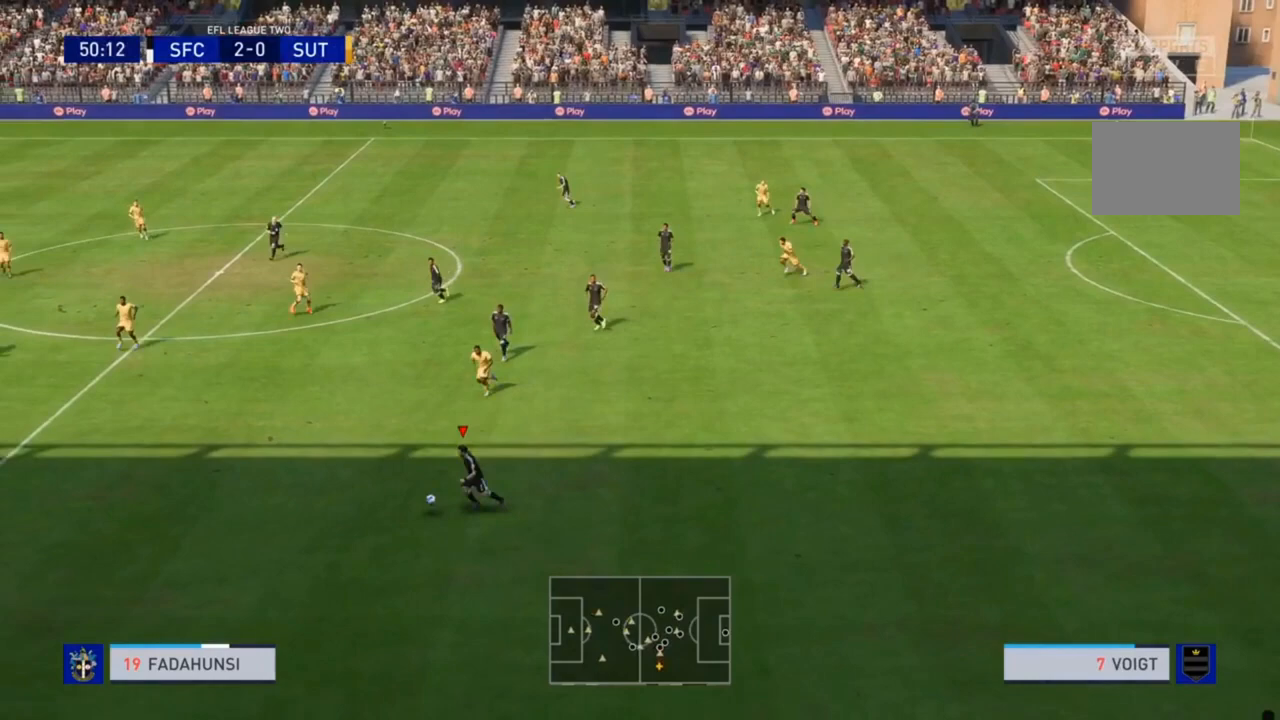
{"buttons": ["R2"], "left_stick": "down-left", "right_stick": "center", "events": []}
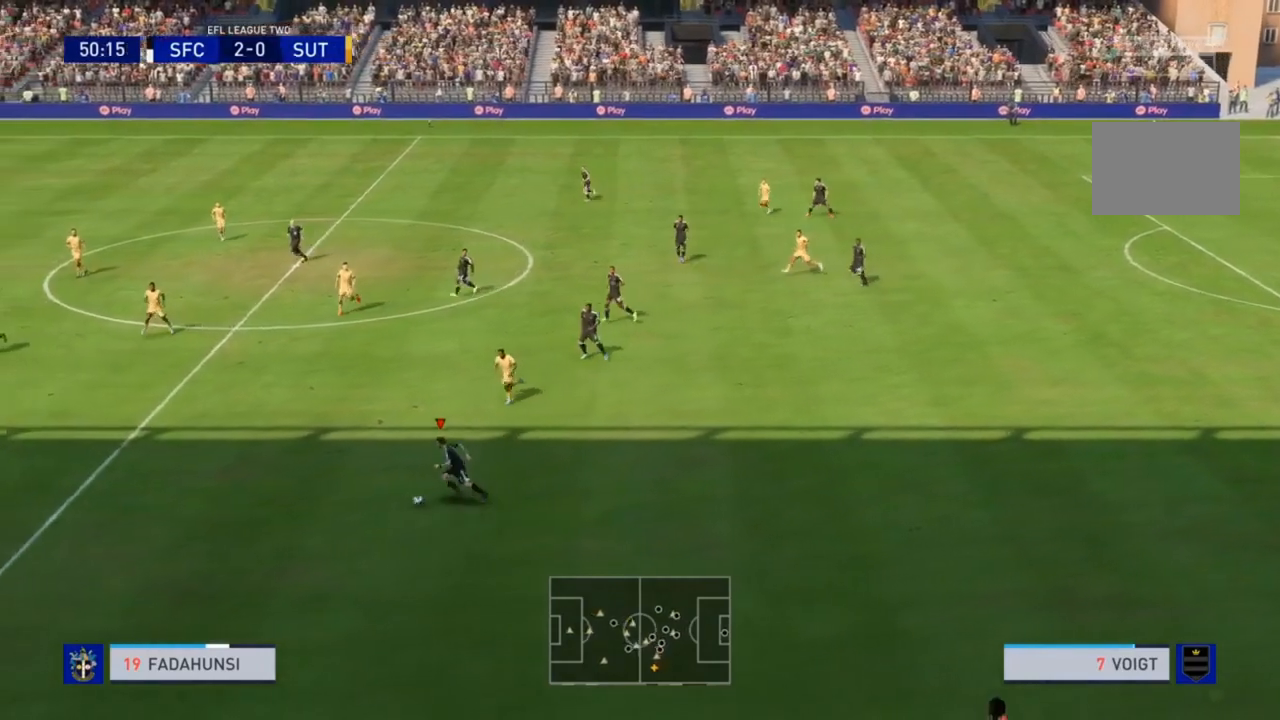
{"buttons": [], "left_stick": "left", "right_stick": "center", "events": [[267, "CROSS", "down"], [400, "R2", "up"], [400, "left_stick", "left"], [467, "CROSS", "up"]]}
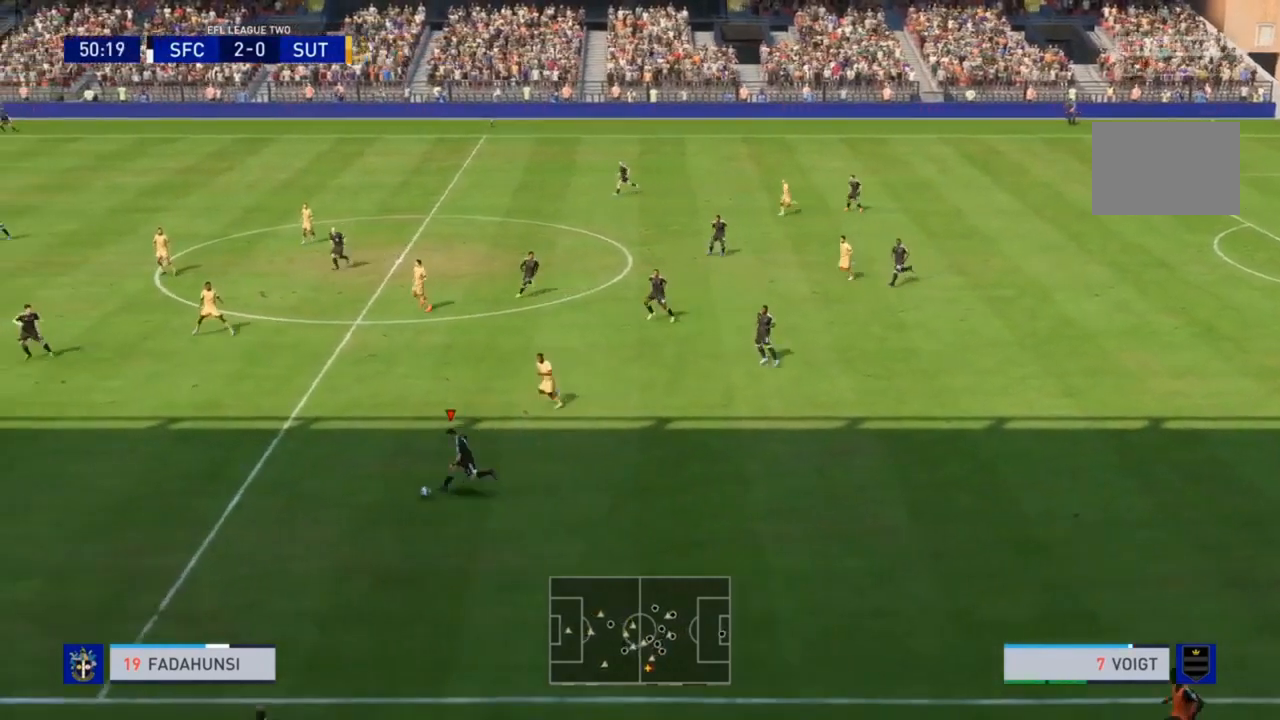
{"buttons": [], "left_stick": "center", "right_stick": "center", "events": [[400, "left_stick", "center"]]}
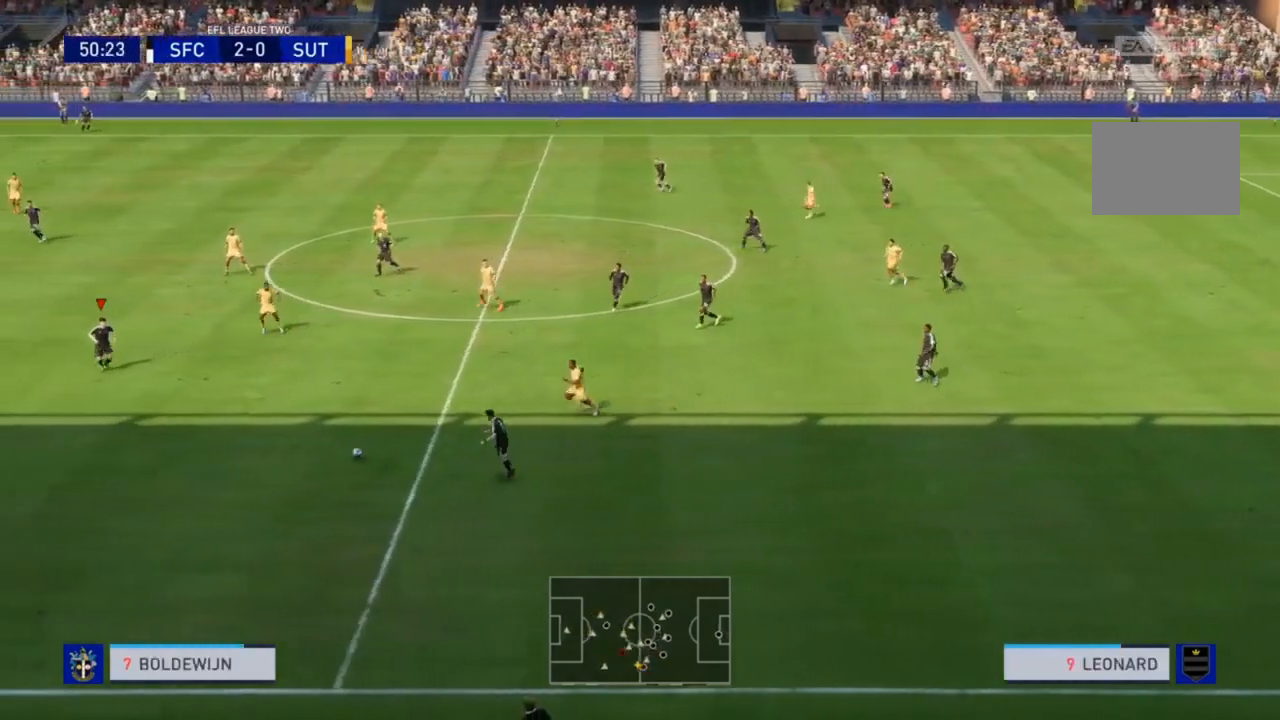
{"buttons": [], "left_stick": "left", "right_stick": "center", "events": [[167, "left_stick", "left"]]}
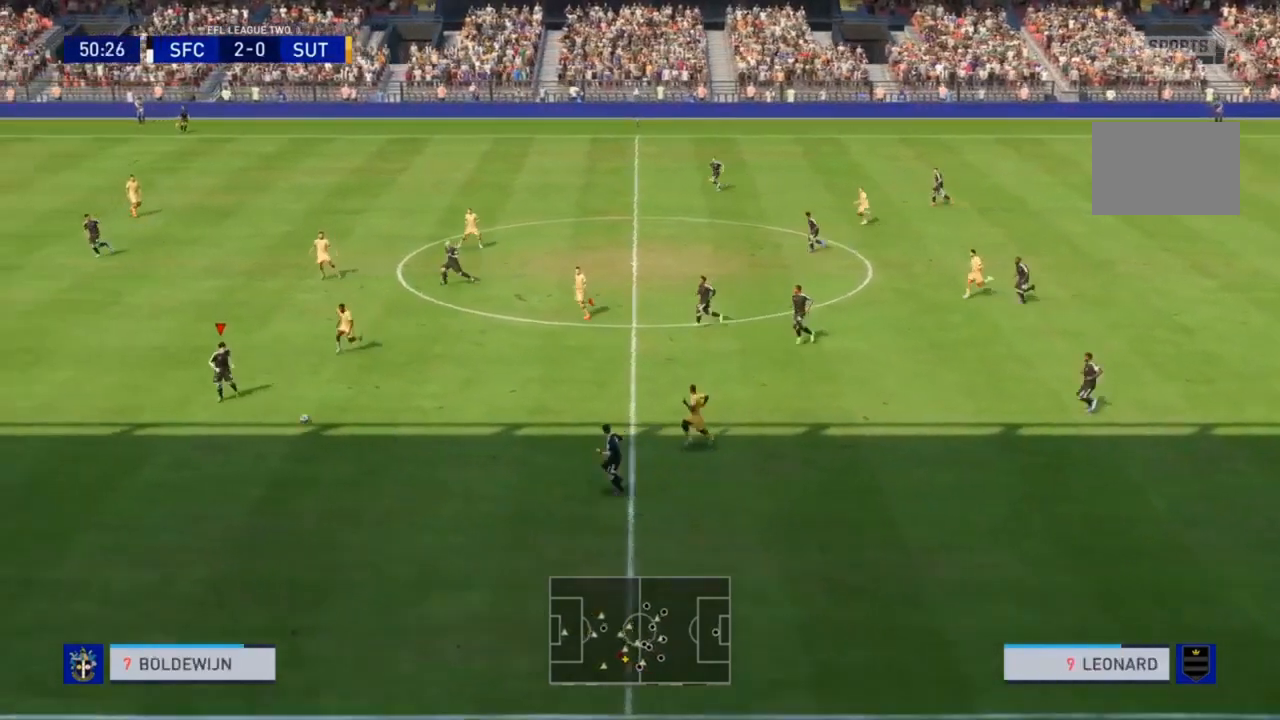
{"buttons": ["R2"], "left_stick": "left", "right_stick": "center", "events": [[367, "R2", "down"]]}
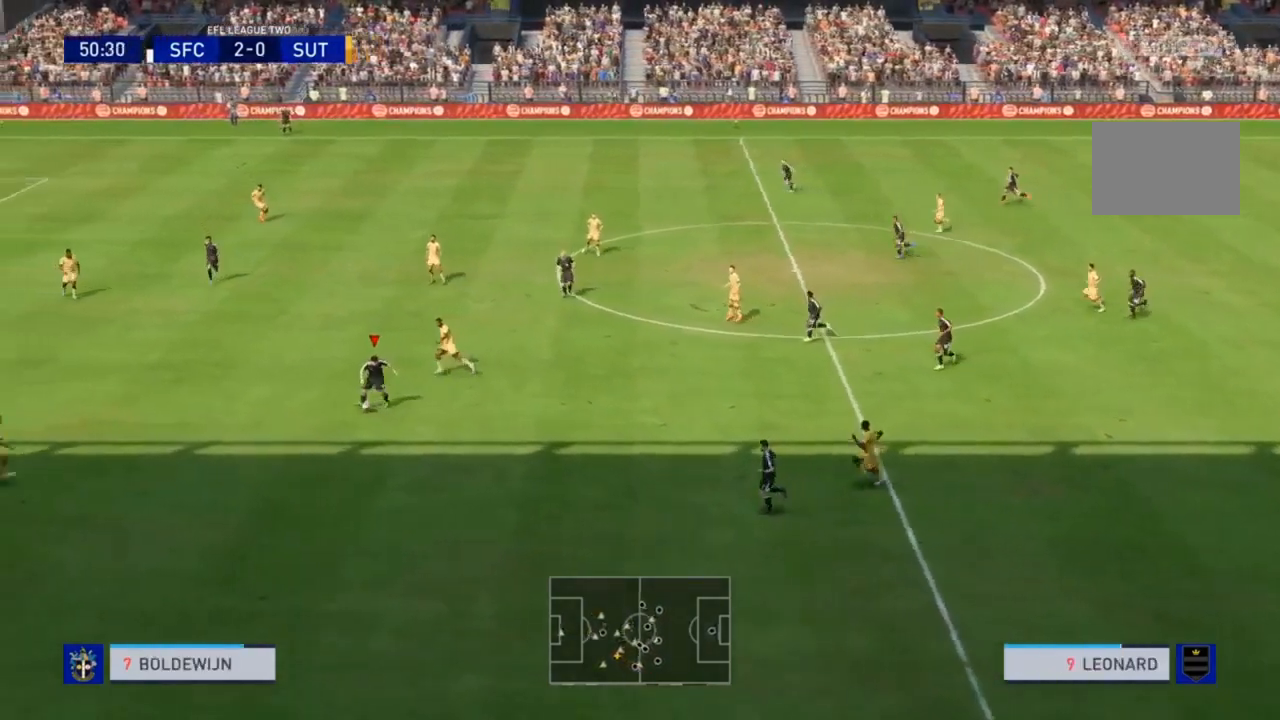
{"buttons": ["R2"], "left_stick": "left", "right_stick": "center", "events": []}
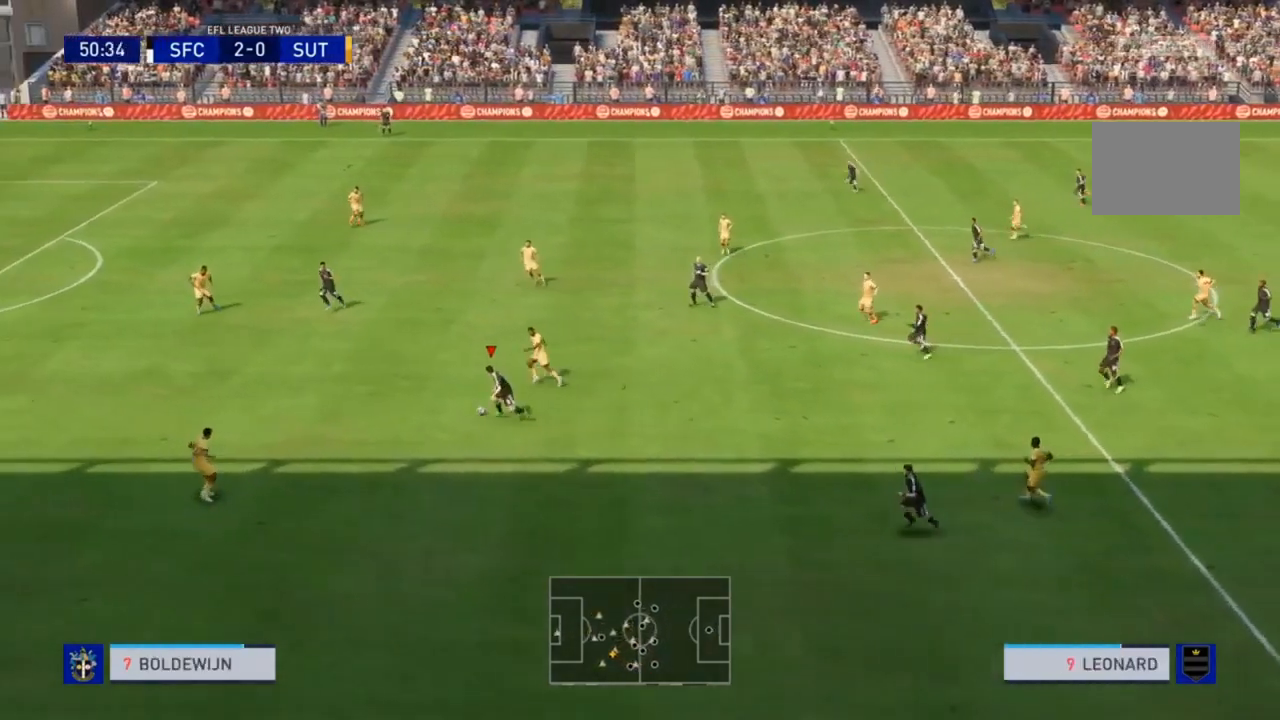
{"buttons": ["R2"], "left_stick": "down-left", "right_stick": "center"}
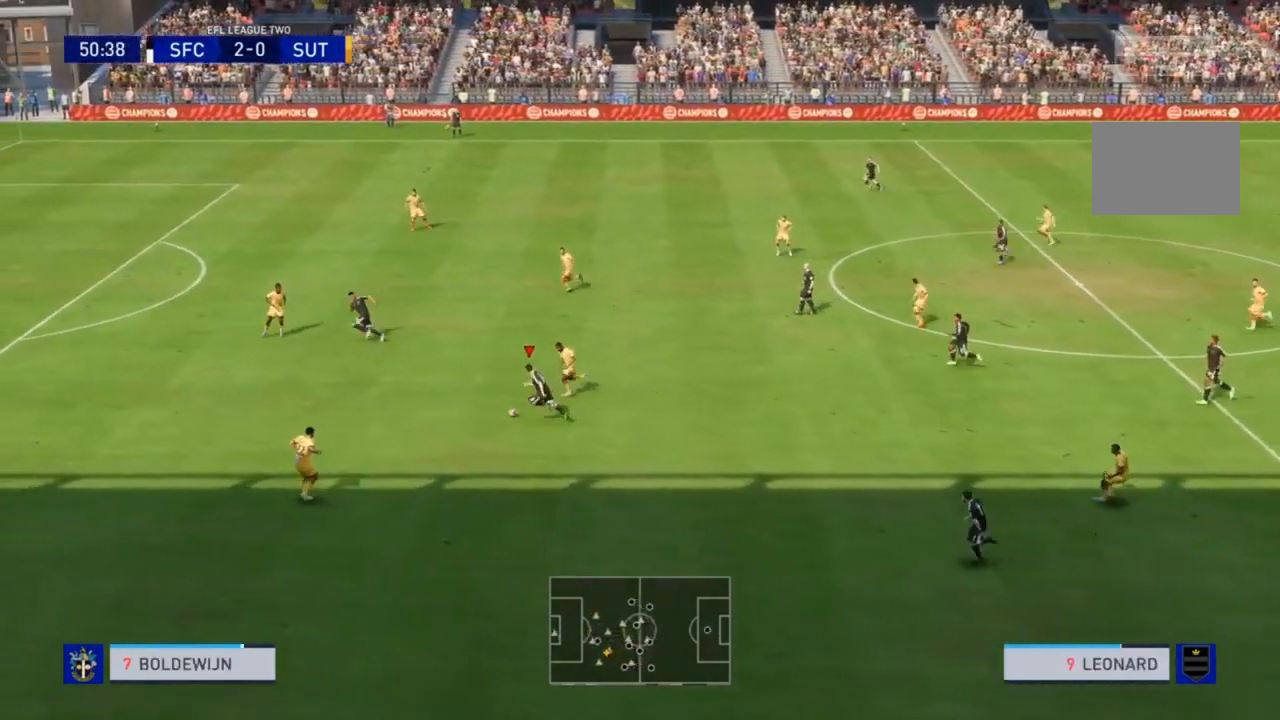
{"buttons": ["R2"], "left_stick": "down-left", "right_stick": "center", "events": []}
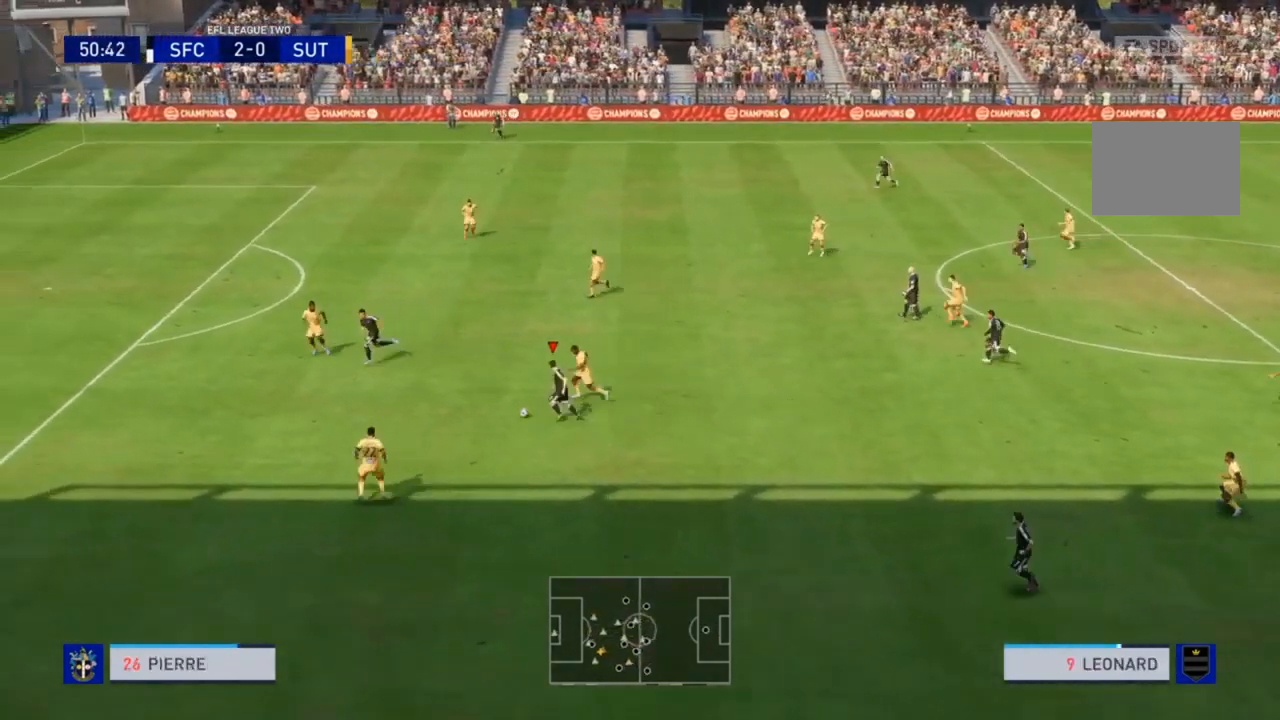
{"buttons": ["R2"], "left_stick": "left", "right_stick": "center", "events": [[433, "left_stick", "left"]]}
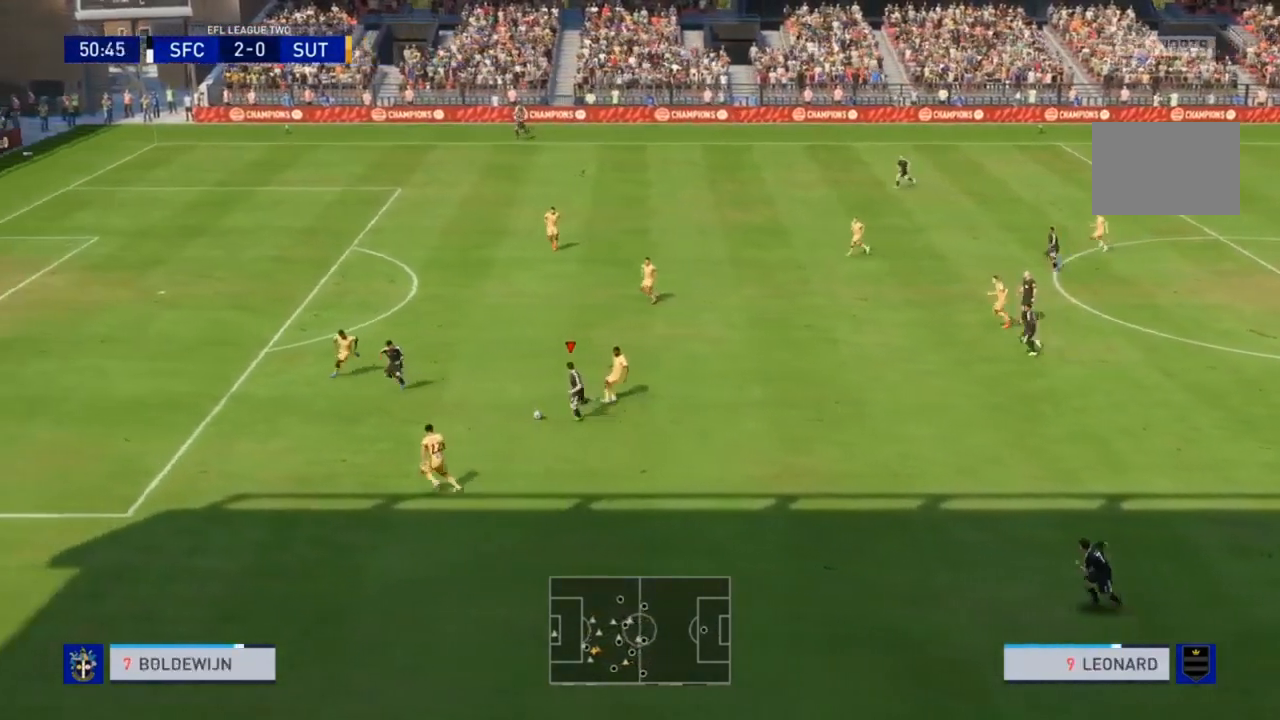
{"buttons": ["R2"], "left_stick": "left", "right_stick": "center", "events": []}
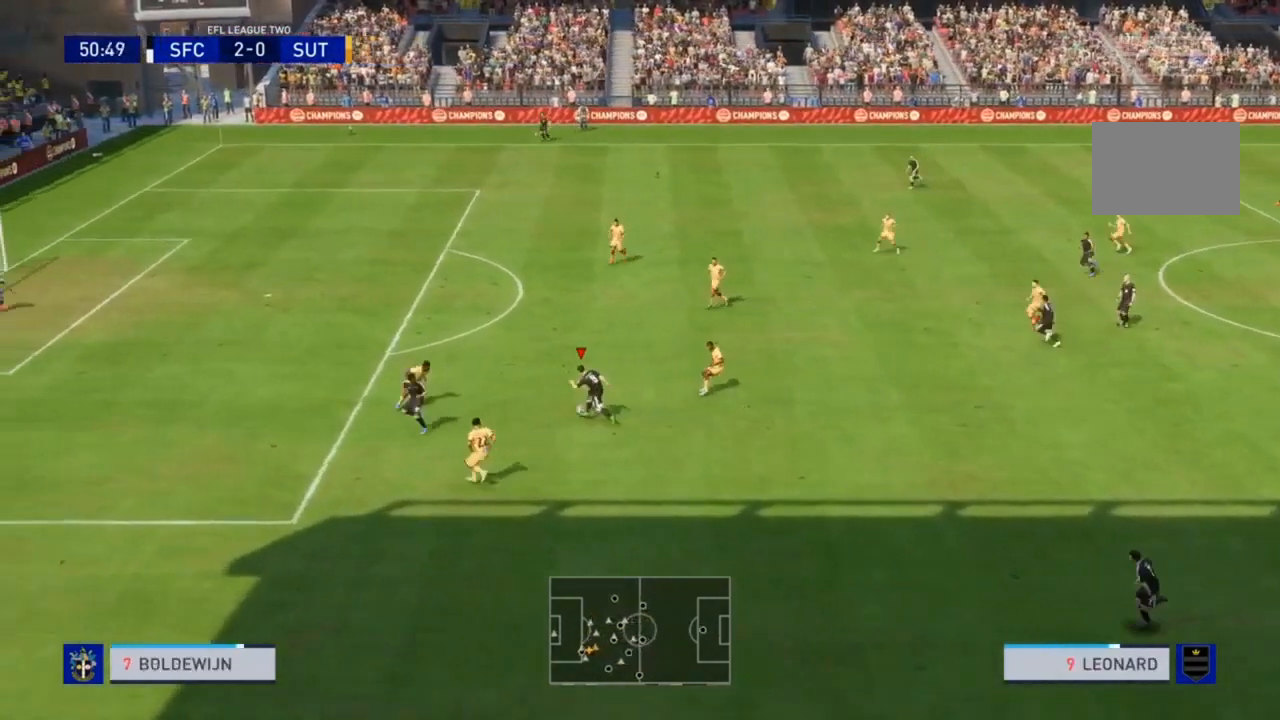
{"buttons": ["R2"], "left_stick": "left", "right_stick": "center", "events": []}
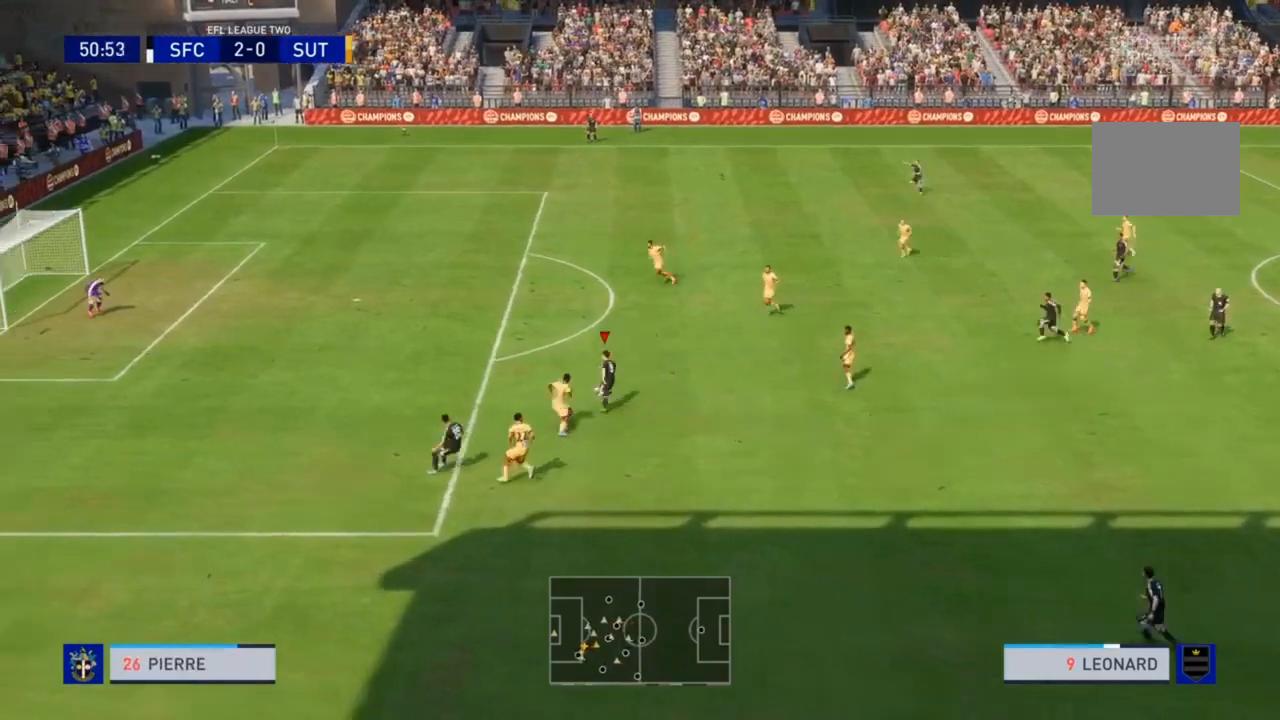
{"buttons": ["R2"], "left_stick": "left", "right_stick": "center", "events": []}
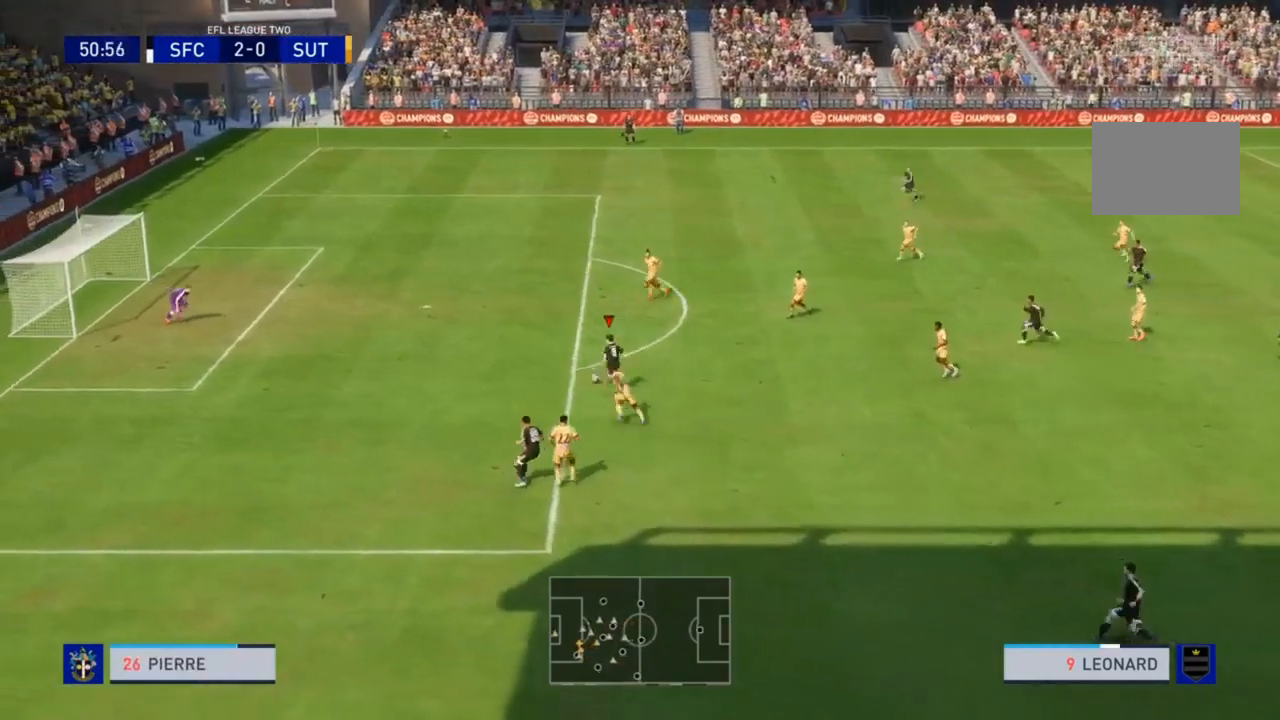
{"buttons": ["CIRCLE"], "left_stick": "down-left", "right_stick": "center", "events": [[400, "CIRCLE", "down"], [433, "R2", "up"], [467, "left_stick", "down-left"]]}
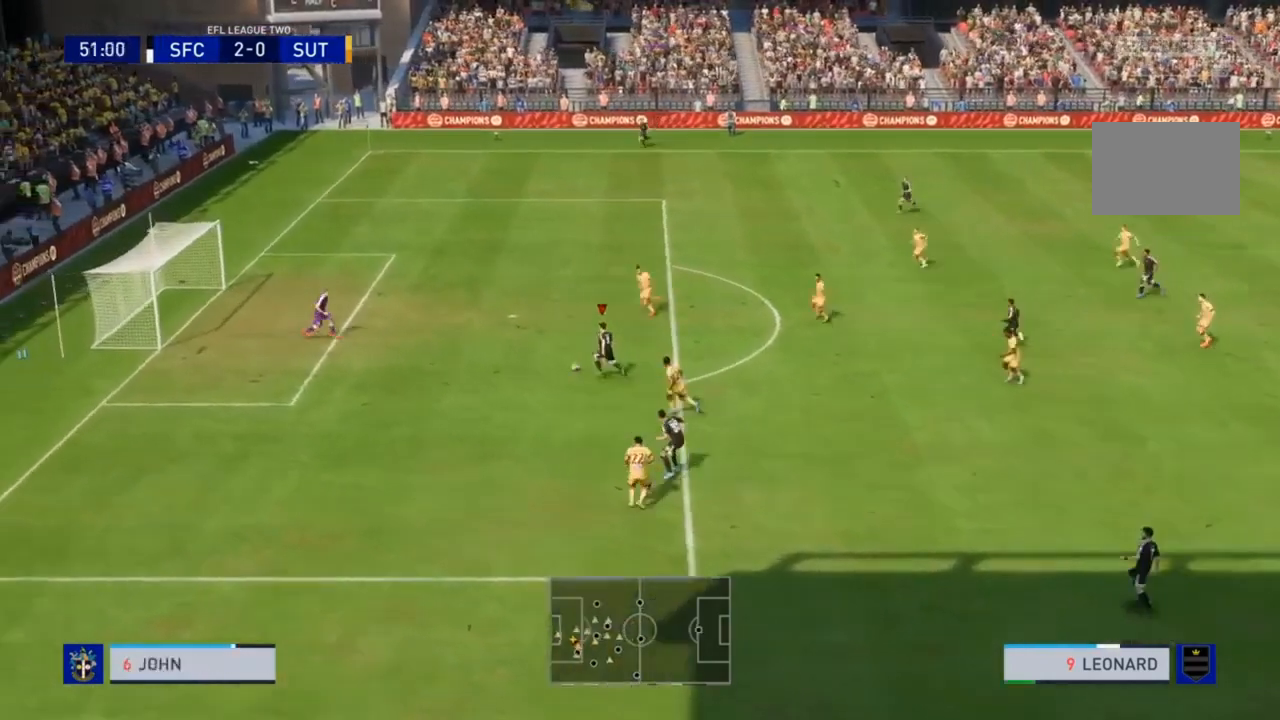
{"buttons": [], "left_stick": "down-left", "right_stick": "center", "events": [[33, "CIRCLE", "up"]]}
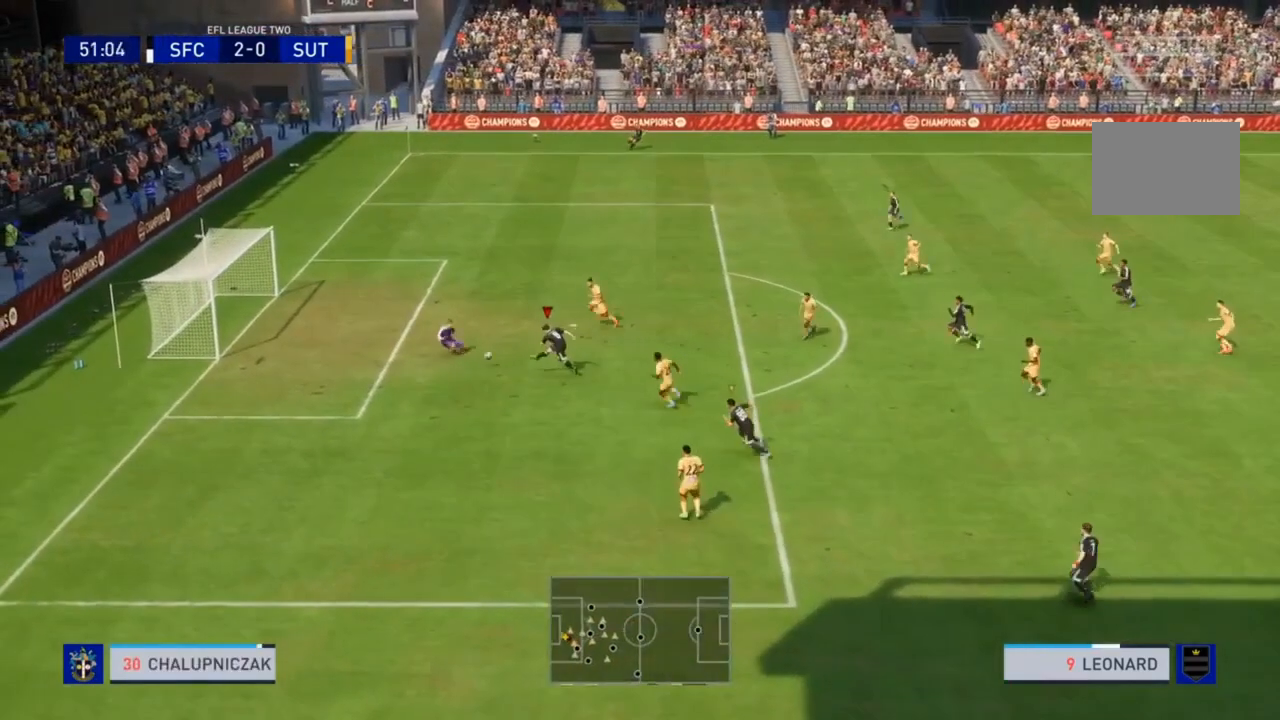
{"buttons": ["R2"], "left_stick": "up-left", "right_stick": "center", "events": [[133, "left_stick", "left"], [267, "R2", "down"], [467, "left_stick", "up-left"]]}
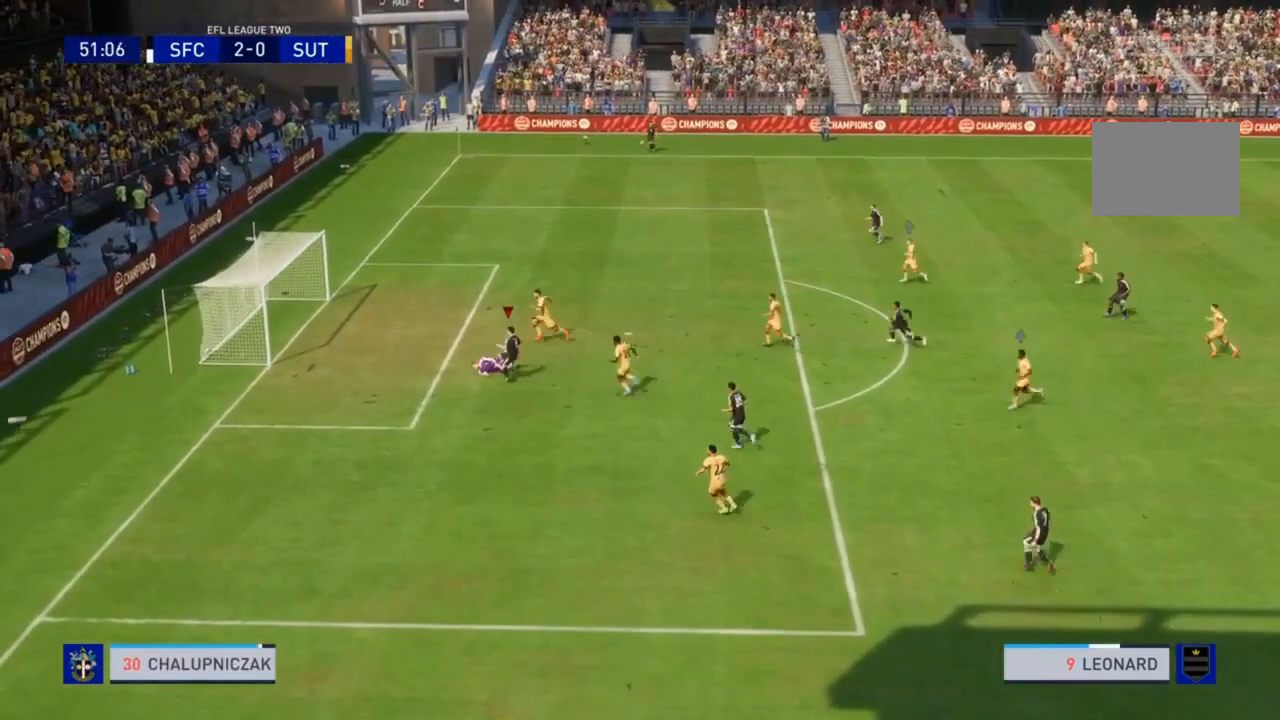
{"buttons": ["R2"], "left_stick": "up-left", "right_stick": "center", "events": []}
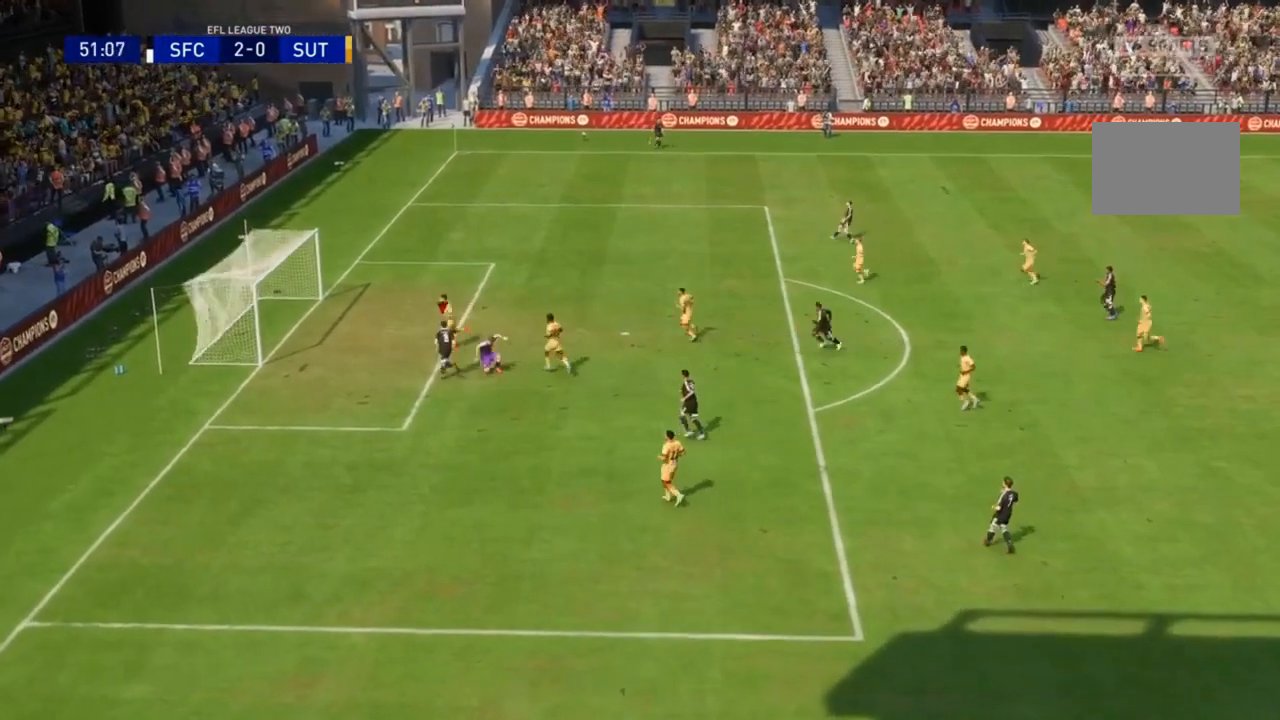
{"buttons": ["R2"], "left_stick": "up", "right_stick": "center", "events": [[300, "left_stick", "up"]]}
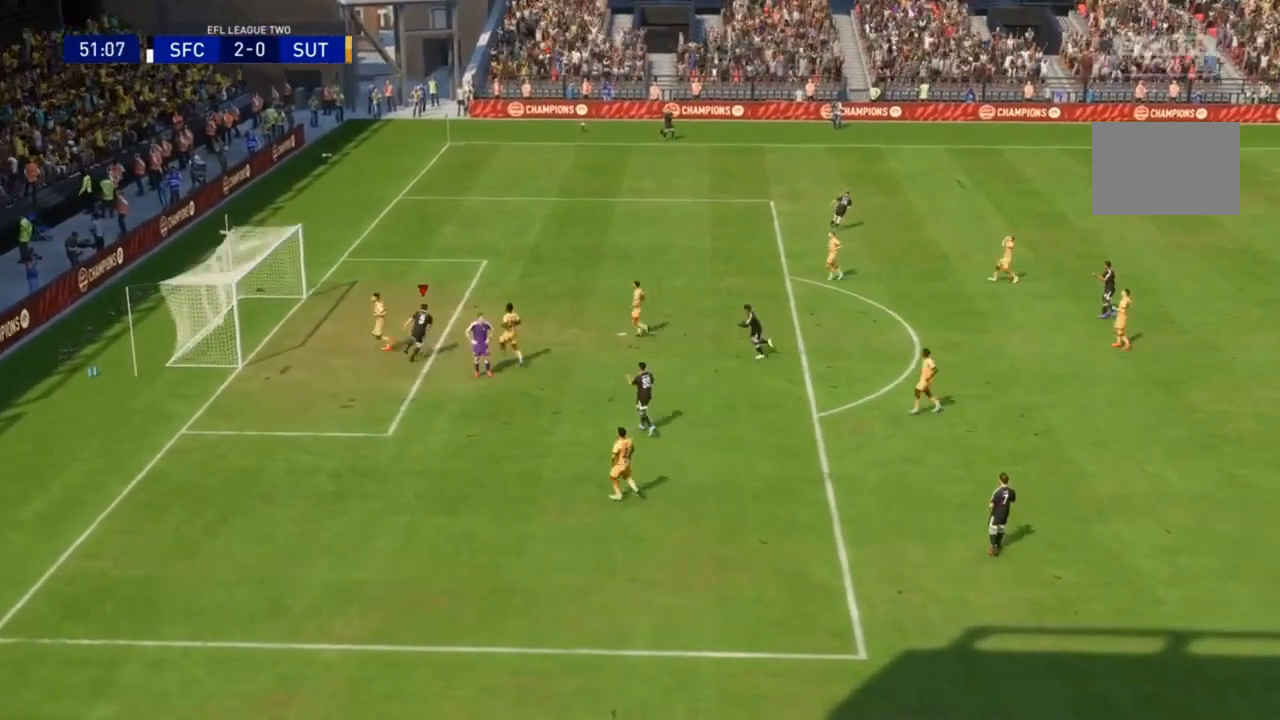
{"buttons": ["R2"], "left_stick": "up", "right_stick": "center", "events": []}